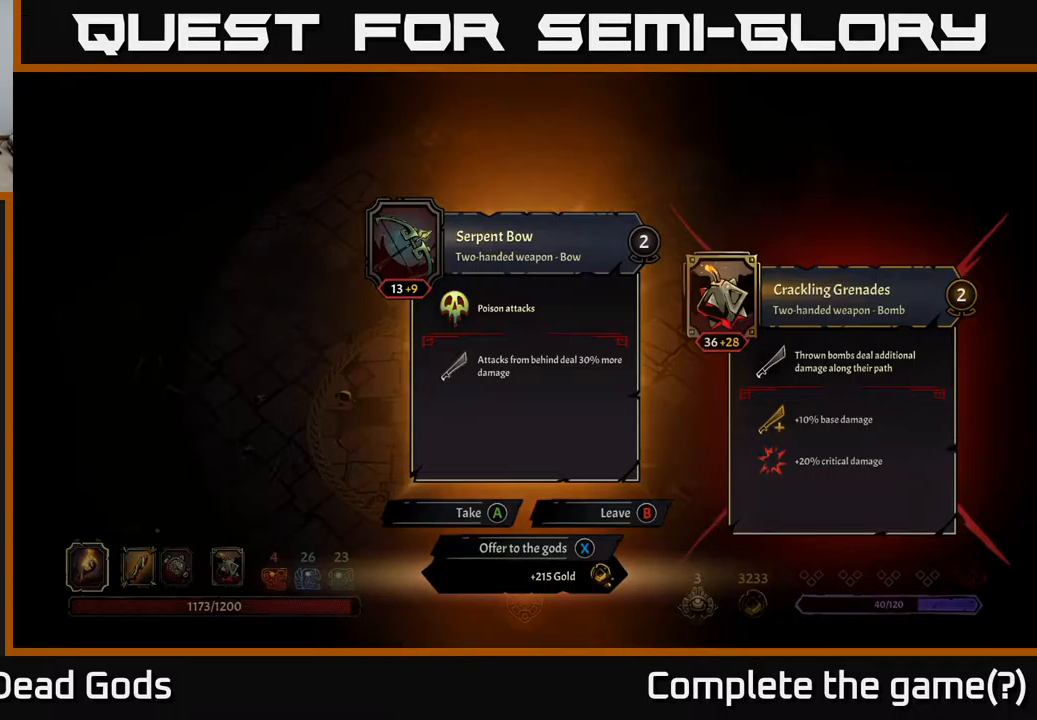
Gameplay with a controller (Xbox layout); each line is a JSON object with the inputs held at the frame after it. "events" lists button and stick changes between this image and that frame as [ms after this image, input, new state], when the widget could be followed in between.
{"buttons": [], "left_stick": "down", "right_stick": "center", "events": [[100, "X", "down"], [167, "X", "up"], [484, "left_stick", "down"]]}
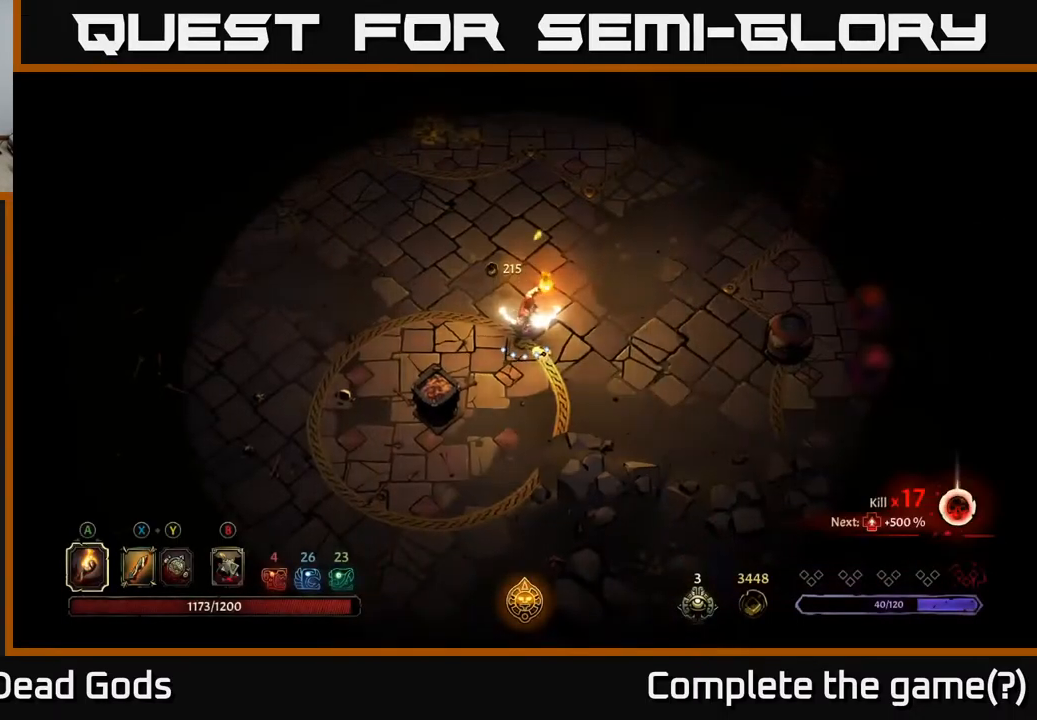
{"buttons": [], "left_stick": "right", "right_stick": "center", "events": [[500, "left_stick", "right"]]}
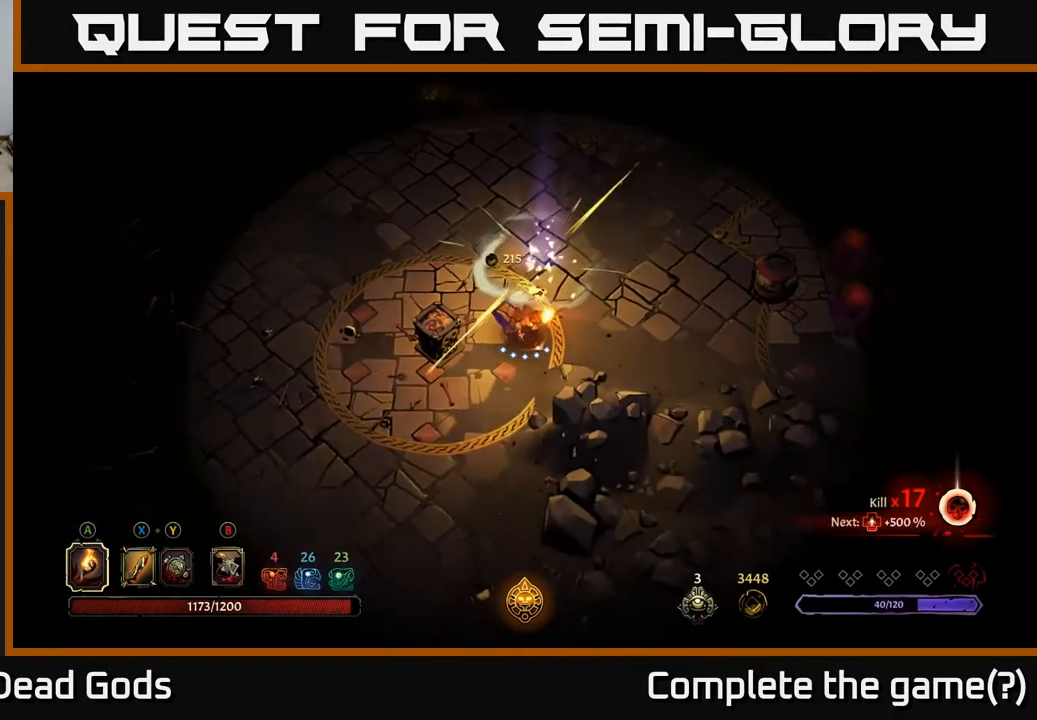
{"buttons": [], "left_stick": "up-right", "right_stick": "center", "events": [[200, "left_stick", "up-right"]]}
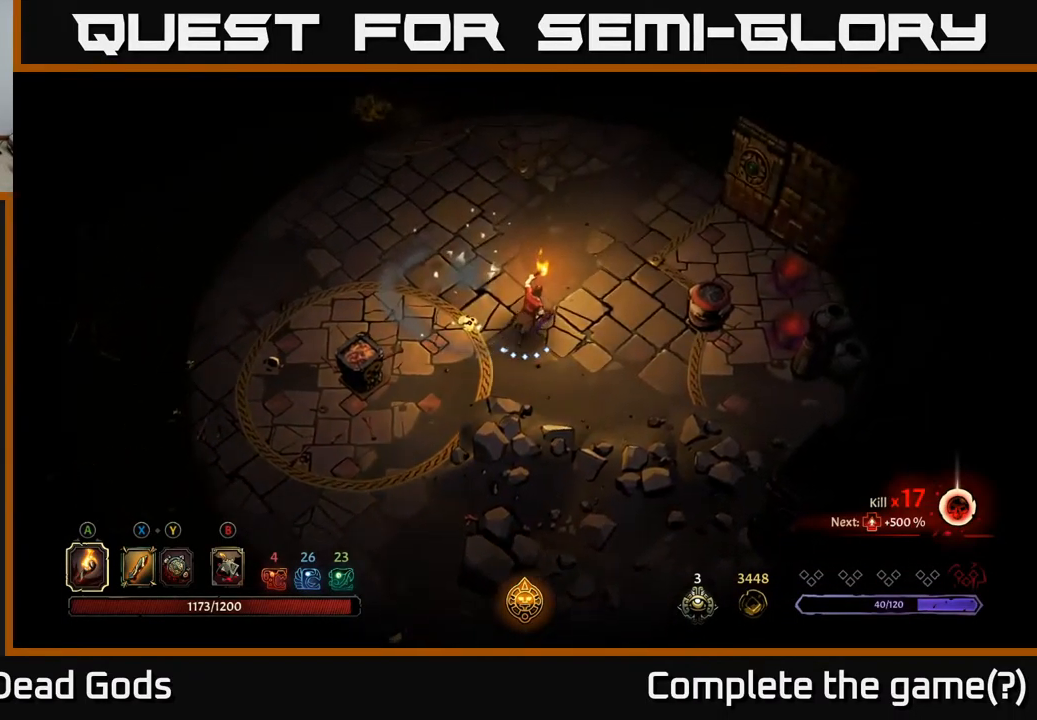
{"buttons": [], "left_stick": "up", "right_stick": "center", "events": [[217, "left_stick", "up"]]}
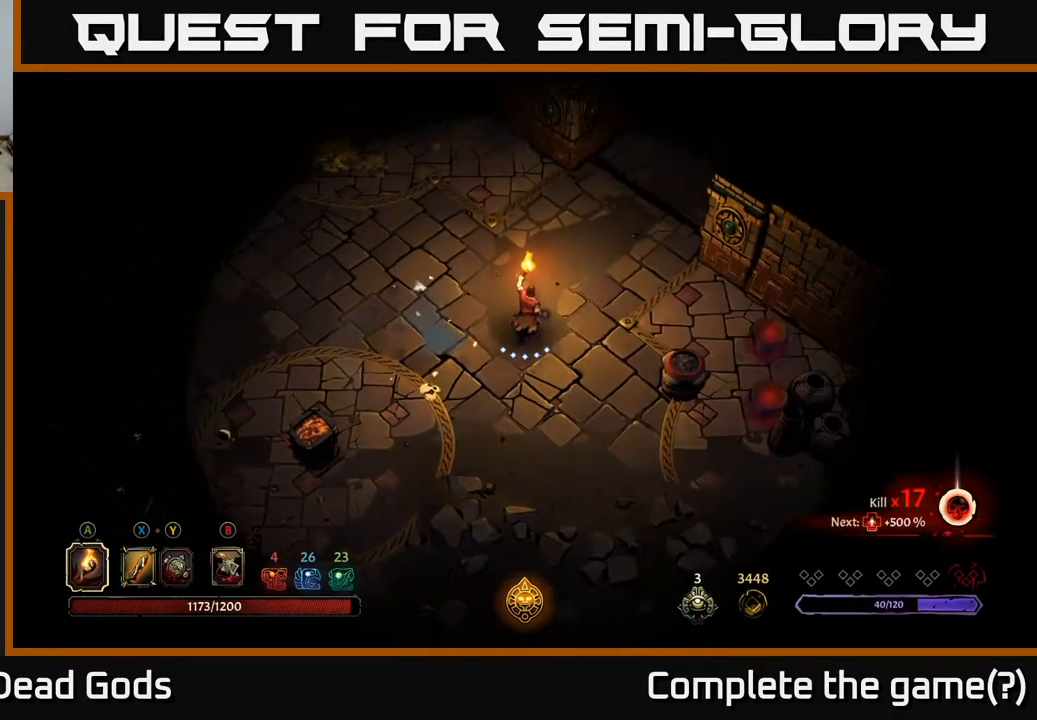
{"buttons": [], "left_stick": "up-left", "right_stick": "center", "events": [[434, "left_stick", "up-left"]]}
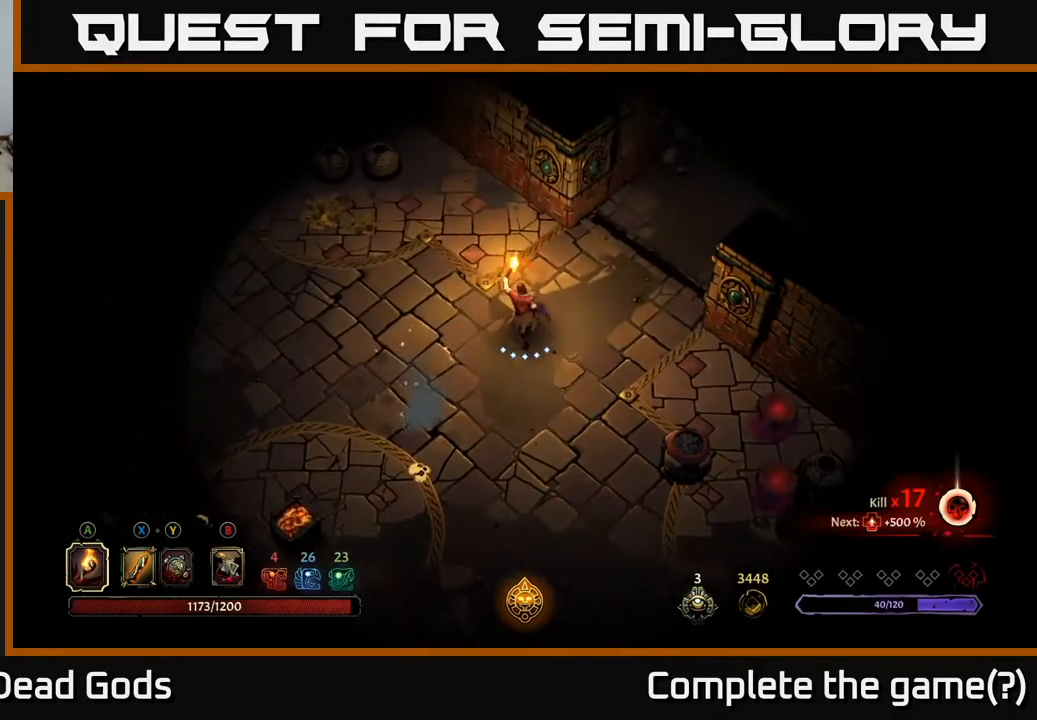
{"buttons": [], "left_stick": "up-left", "right_stick": "center", "events": []}
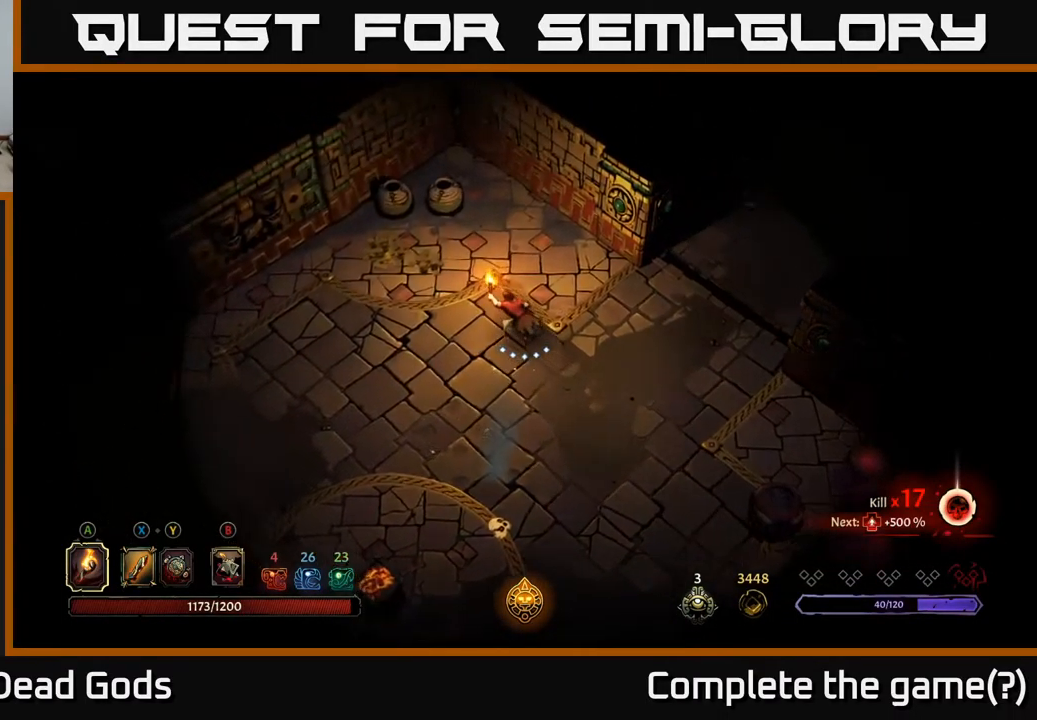
{"buttons": [], "left_stick": "left", "right_stick": "center", "events": [[467, "left_stick", "left"]]}
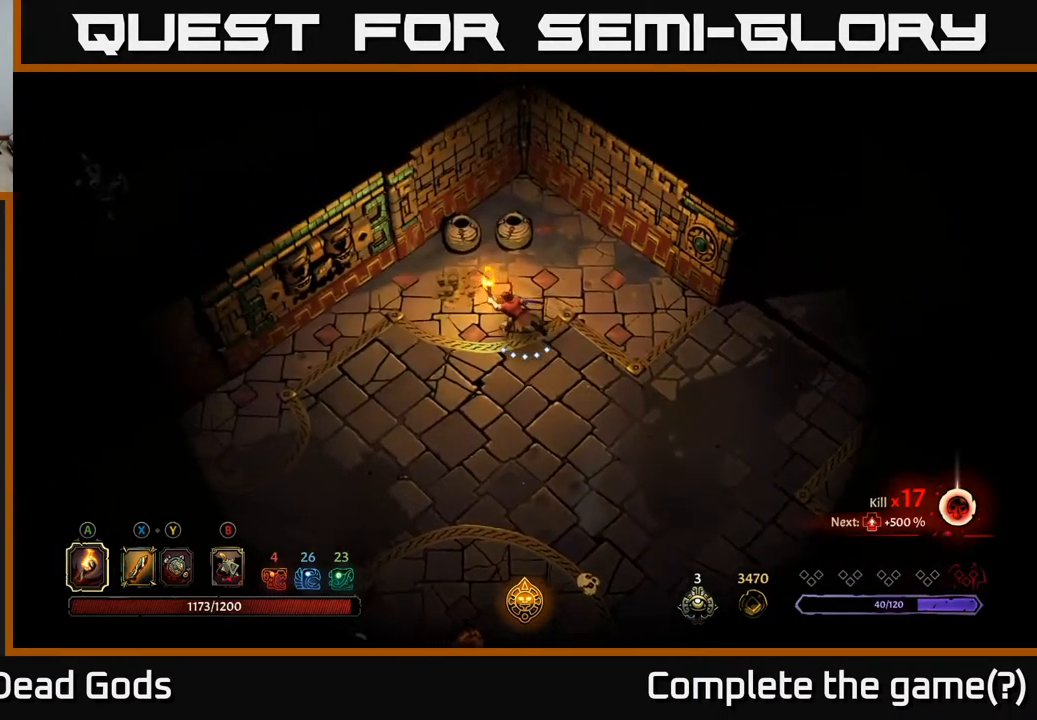
{"buttons": [], "left_stick": "down-left", "right_stick": "center", "events": [[500, "left_stick", "down-left"]]}
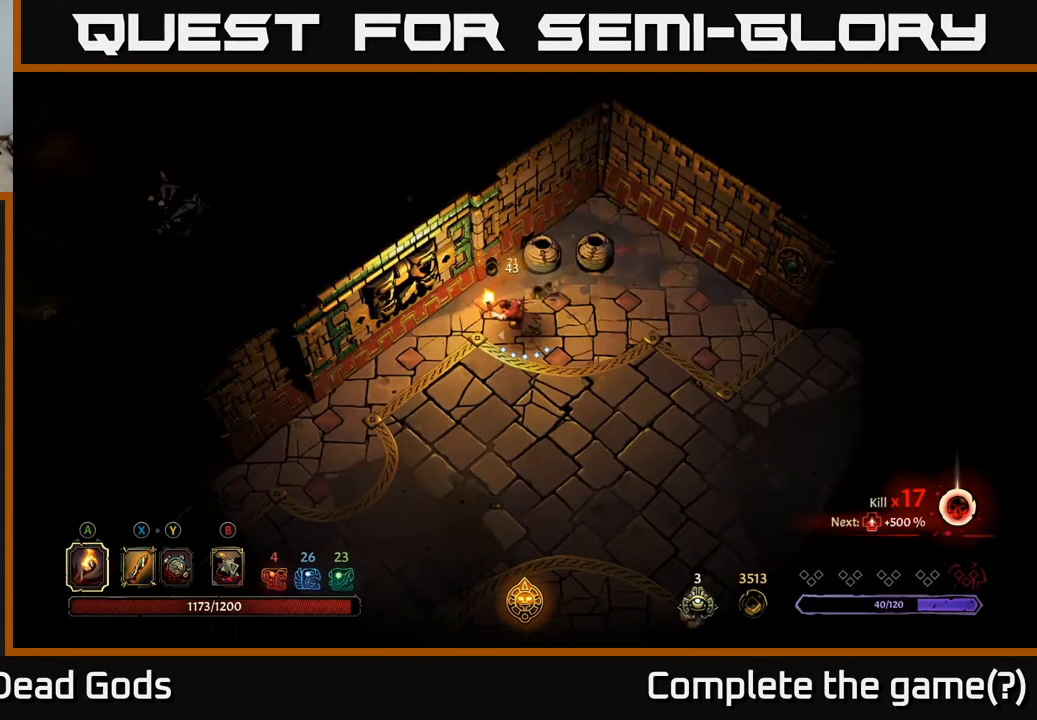
{"buttons": [], "left_stick": "down-left", "right_stick": "center", "events": []}
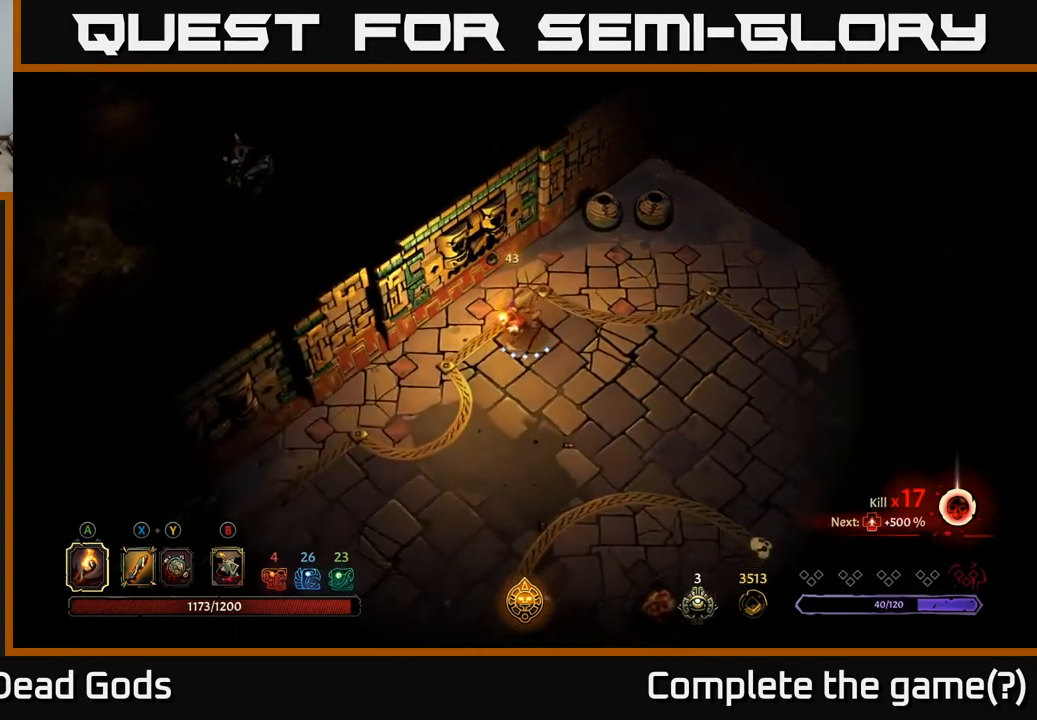
{"buttons": [], "left_stick": "down-right", "right_stick": "center", "events": [[201, "left_stick", "down"], [334, "left_stick", "down-right"]]}
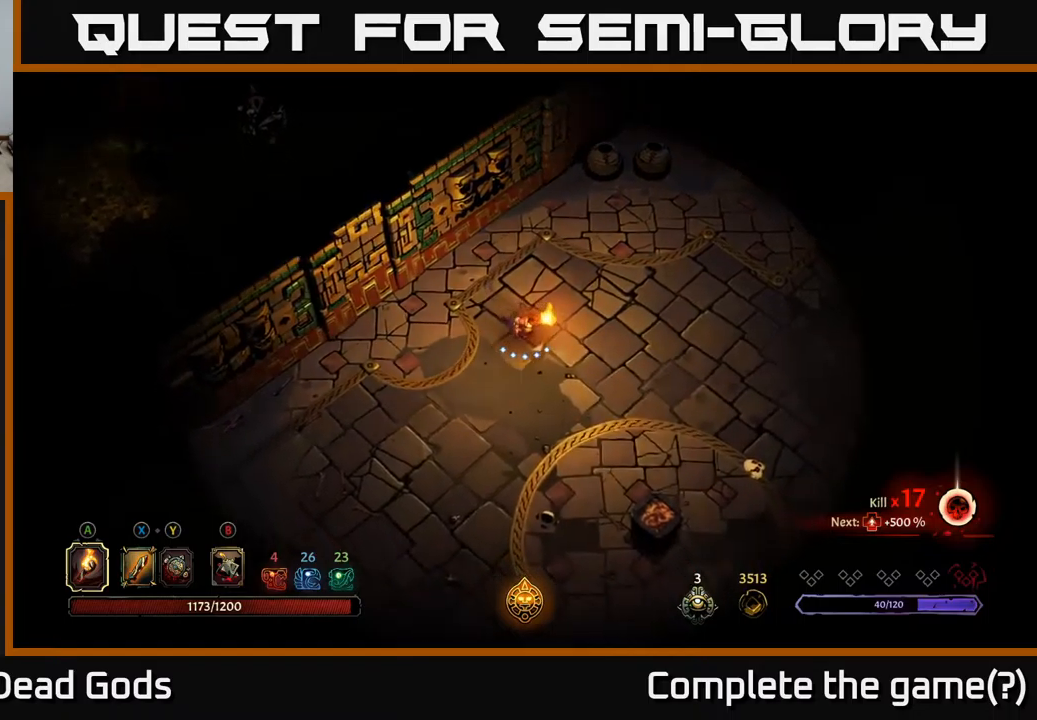
{"buttons": [], "left_stick": "up-right", "right_stick": "center", "events": [[84, "left_stick", "right"], [300, "left_stick", "up-right"]]}
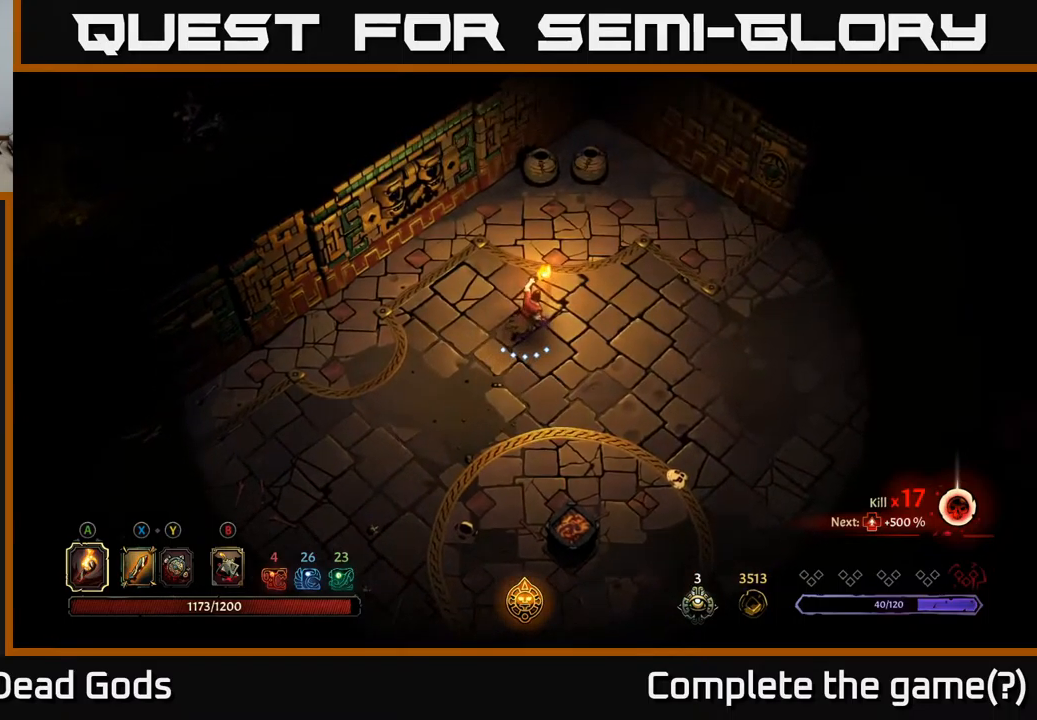
{"buttons": [], "left_stick": "down-left", "right_stick": "center", "events": [[50, "left_stick", "left"], [150, "left_stick", "down-left"]]}
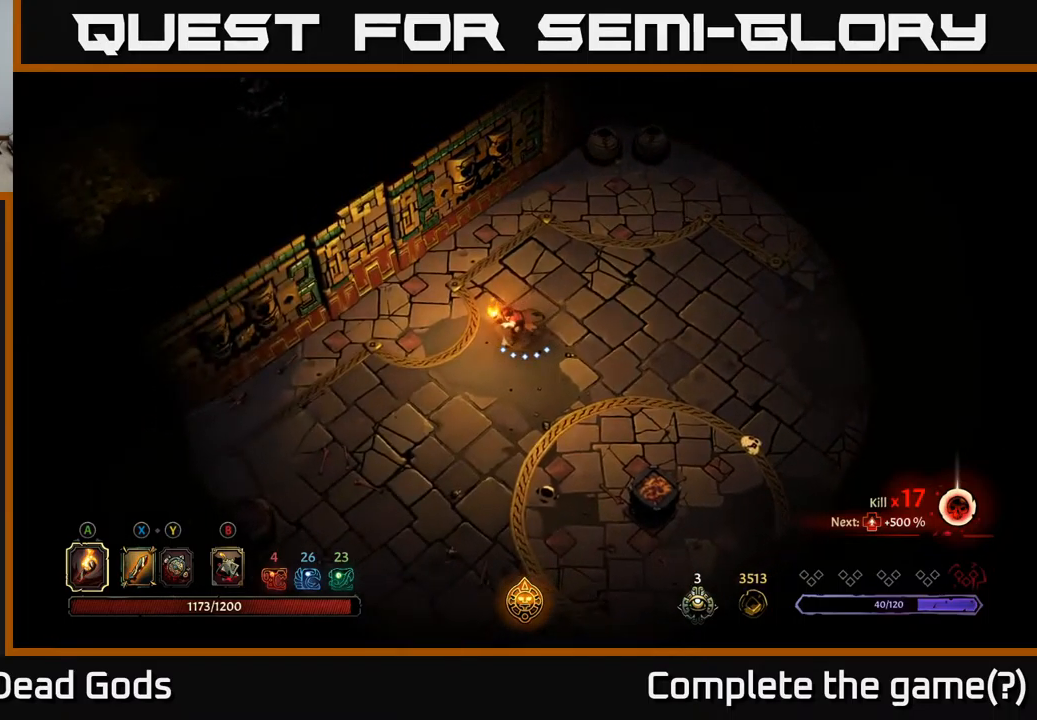
{"buttons": [], "left_stick": "down-left", "right_stick": "center", "events": []}
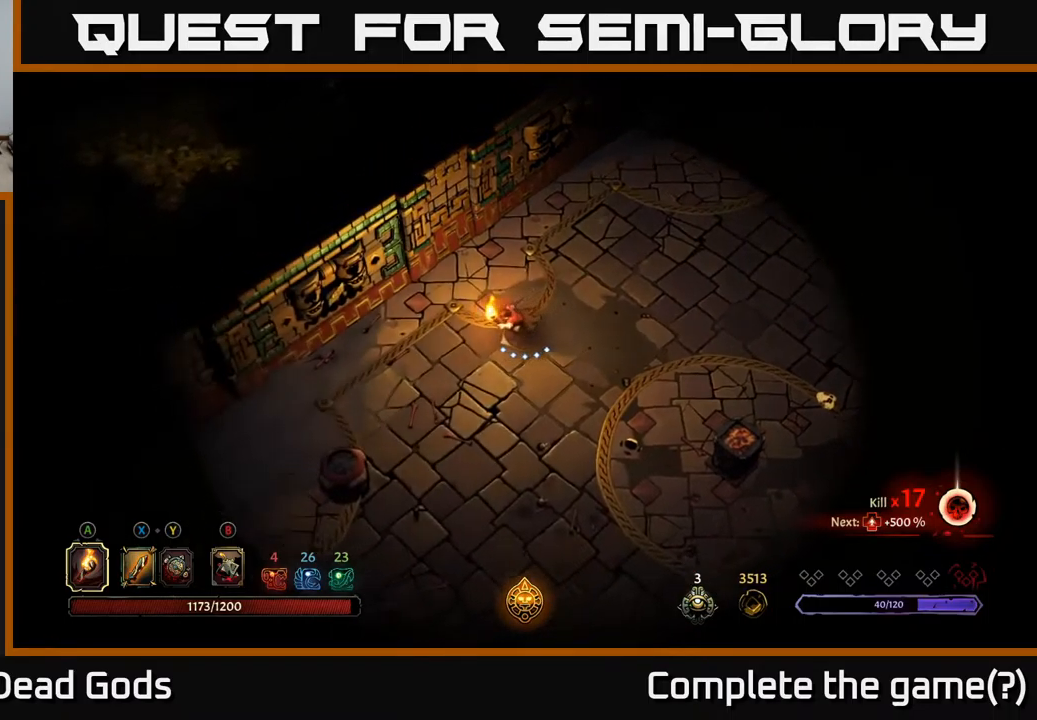
{"buttons": [], "left_stick": "down-right", "right_stick": "center", "events": [[500, "left_stick", "down-right"]]}
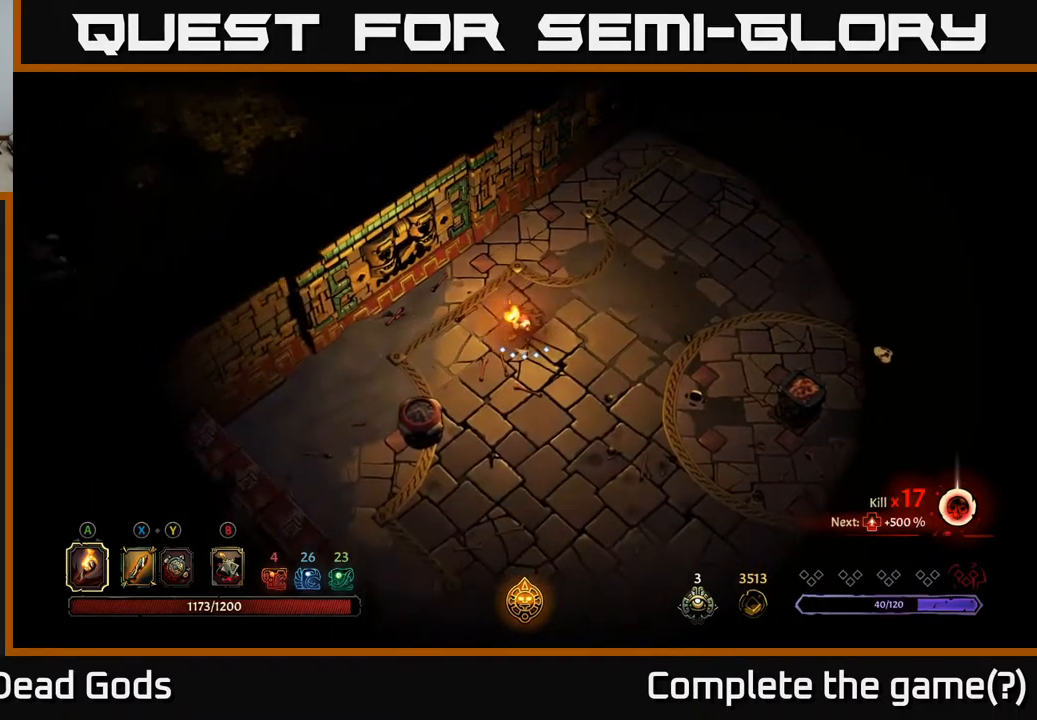
{"buttons": [], "left_stick": "up-right", "right_stick": "center", "events": [[117, "left_stick", "up-right"], [217, "left_stick", "up"], [450, "left_stick", "up-right"]]}
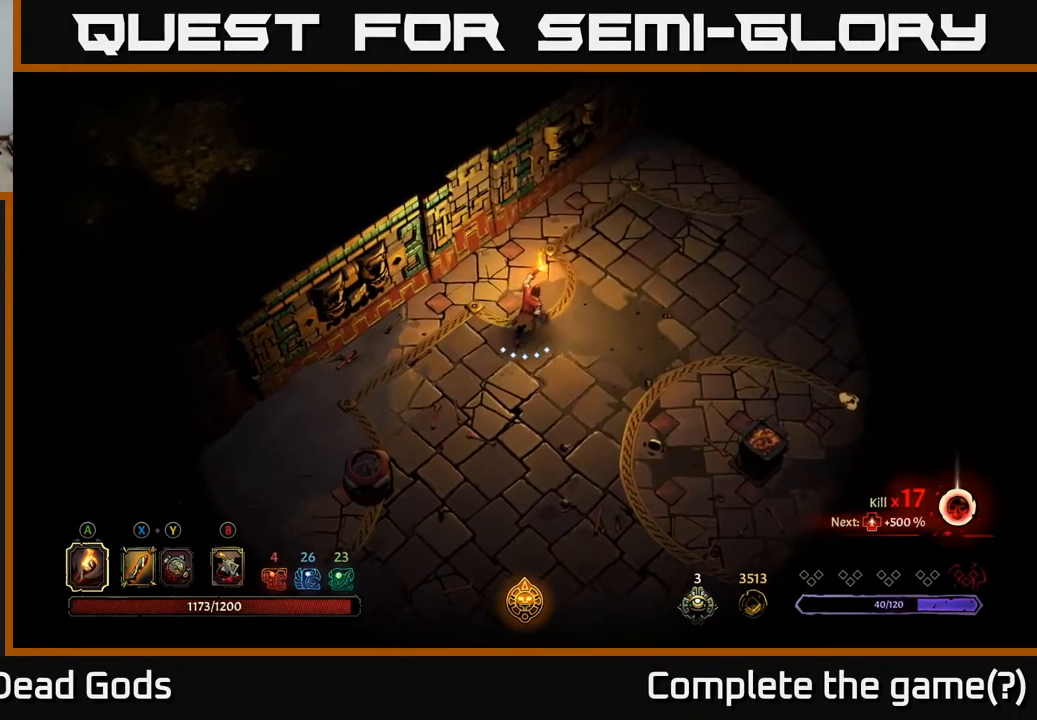
{"buttons": [], "left_stick": "down-left", "right_stick": "center", "events": [[67, "left_stick", "right"], [267, "left_stick", "down-right"], [450, "left_stick", "down-left"]]}
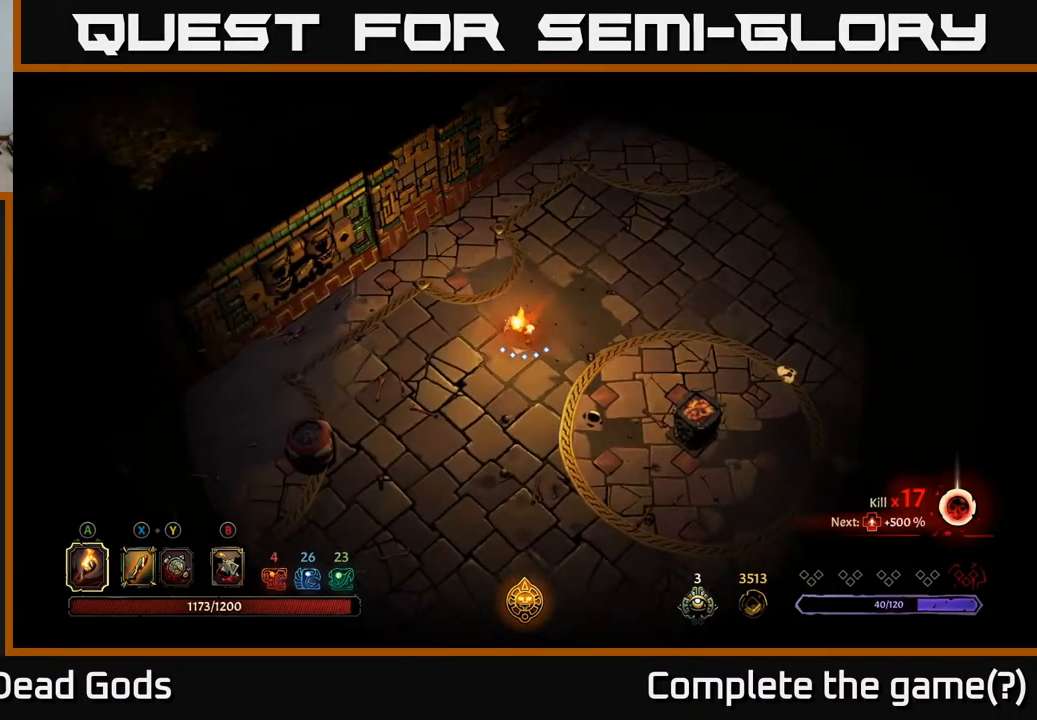
{"buttons": [], "left_stick": "down-left", "right_stick": "center", "events": []}
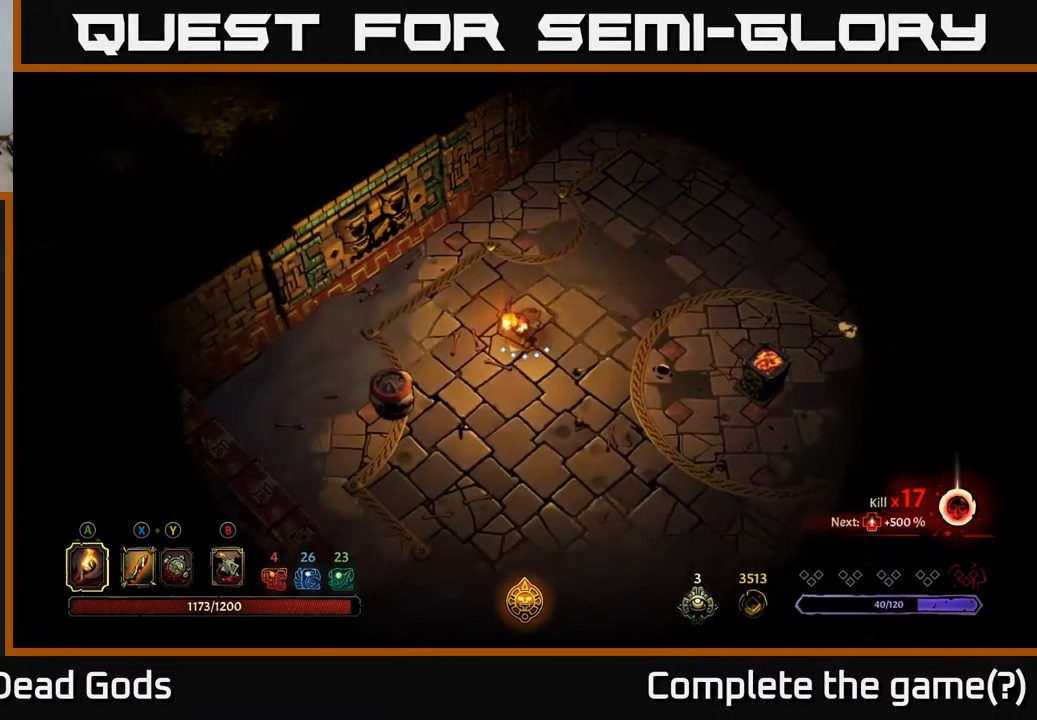
{"buttons": [], "left_stick": "down-left", "right_stick": "center", "events": []}
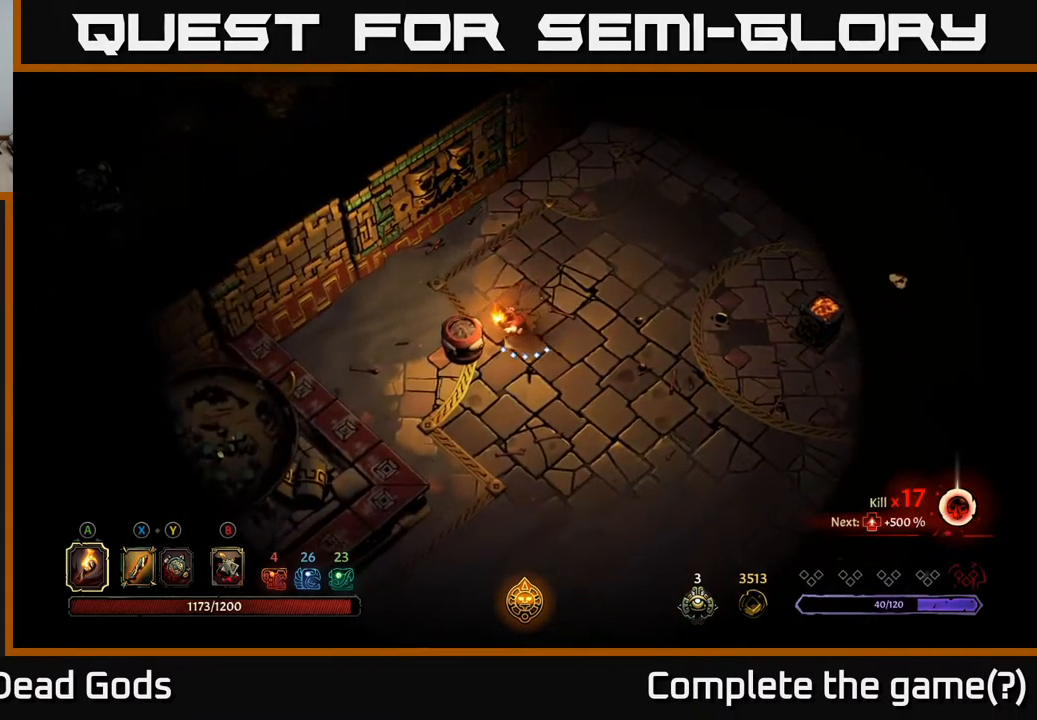
{"buttons": [], "left_stick": "down", "right_stick": "center", "events": [[500, "left_stick", "down"]]}
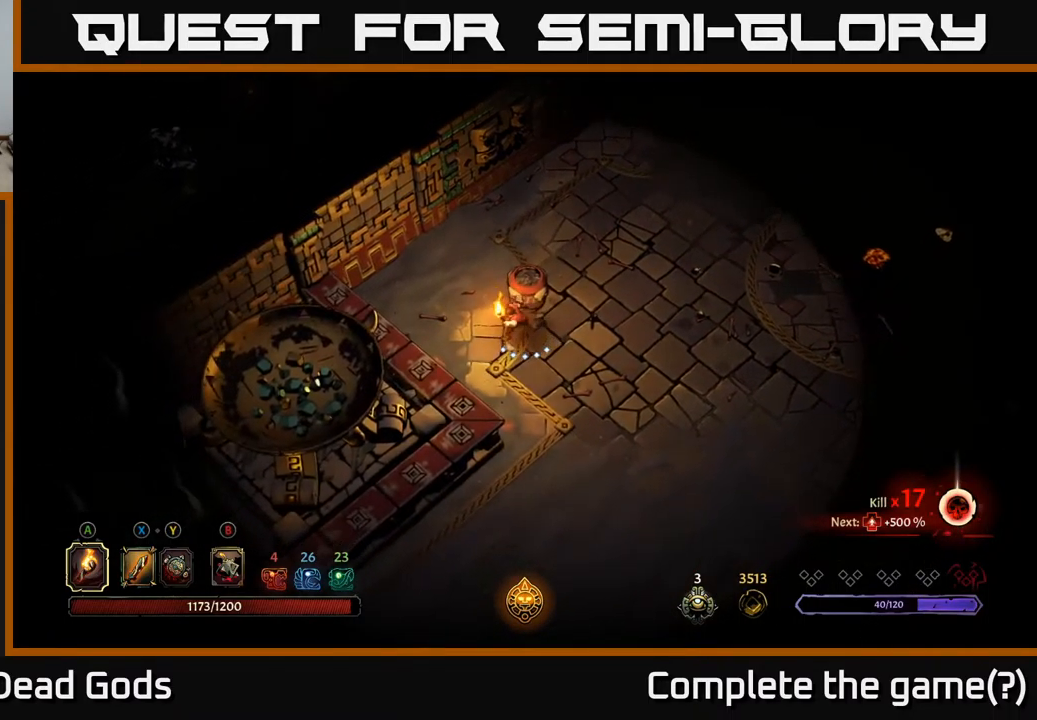
{"buttons": [], "left_stick": "down", "right_stick": "center", "events": [[100, "left_stick", "down-right"], [417, "left_stick", "down"]]}
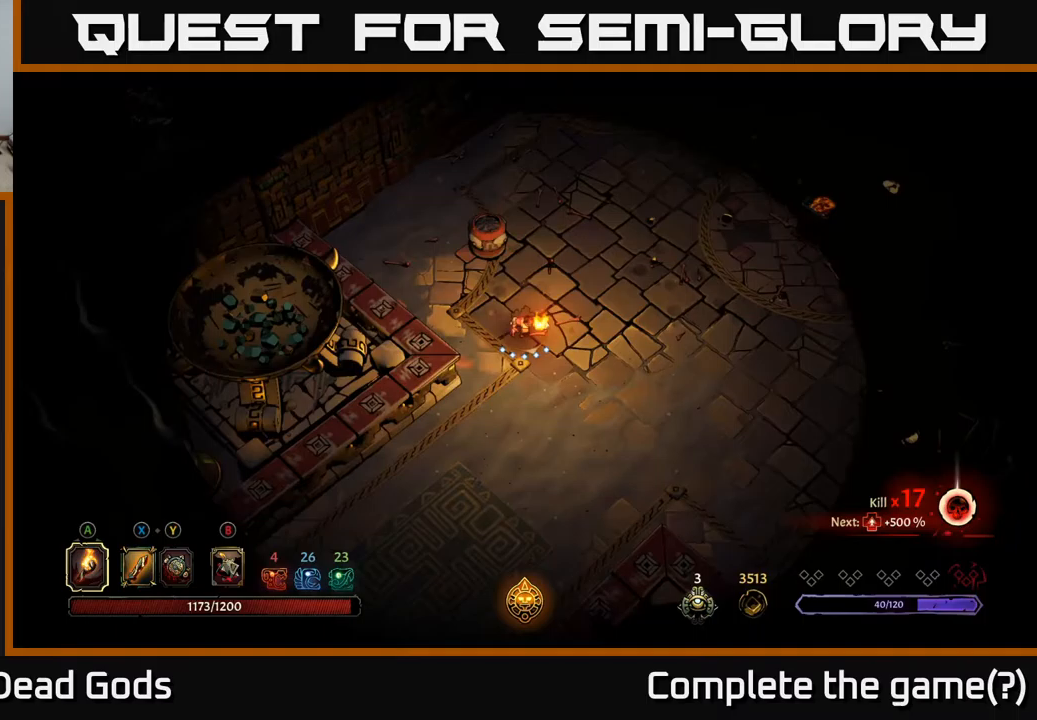
{"buttons": [], "left_stick": "down-right", "right_stick": "center", "events": [[17, "left_stick", "down-right"]]}
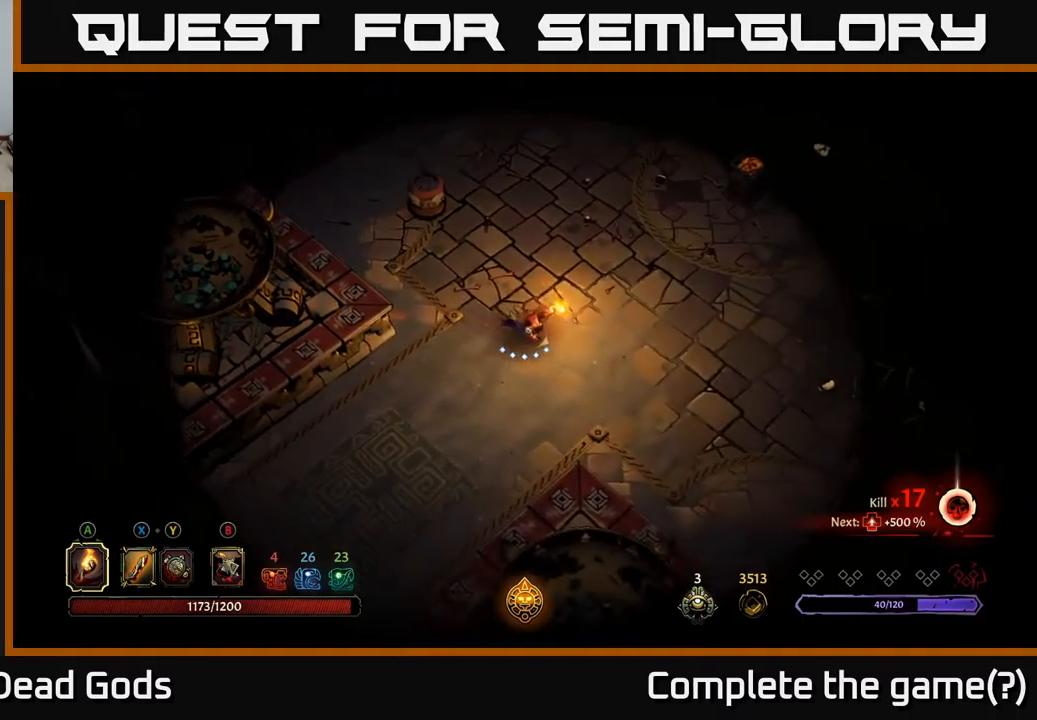
{"buttons": [], "left_stick": "down-right", "right_stick": "center", "events": [[133, "left_stick", "right"], [367, "left_stick", "down-right"]]}
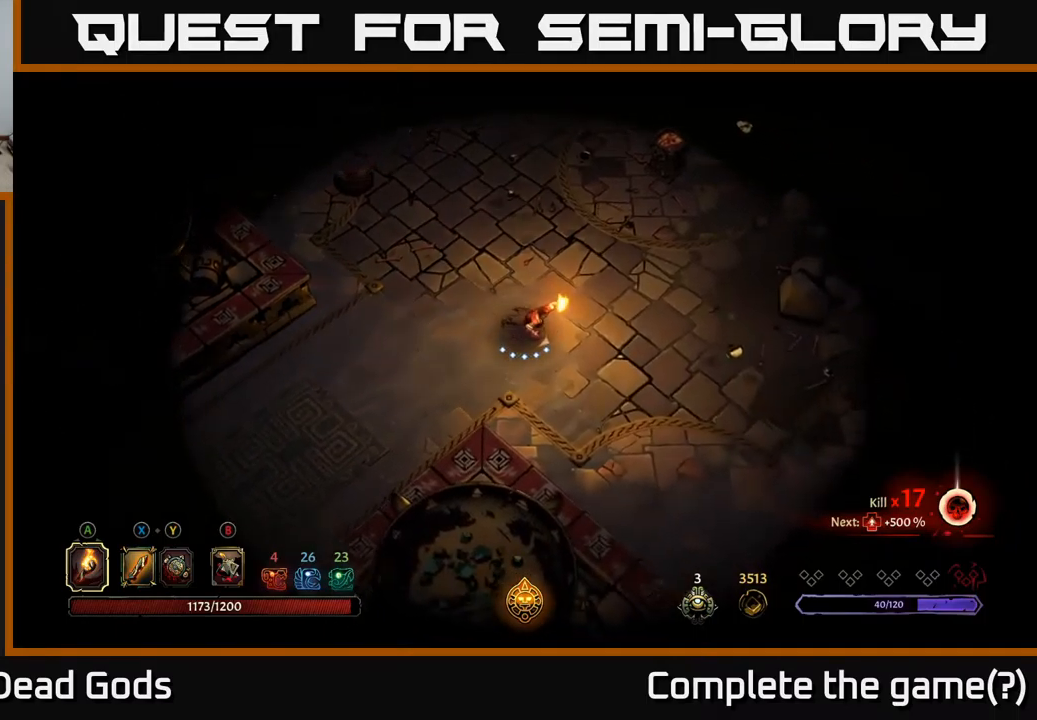
{"buttons": [], "left_stick": "down-right", "right_stick": "center", "events": []}
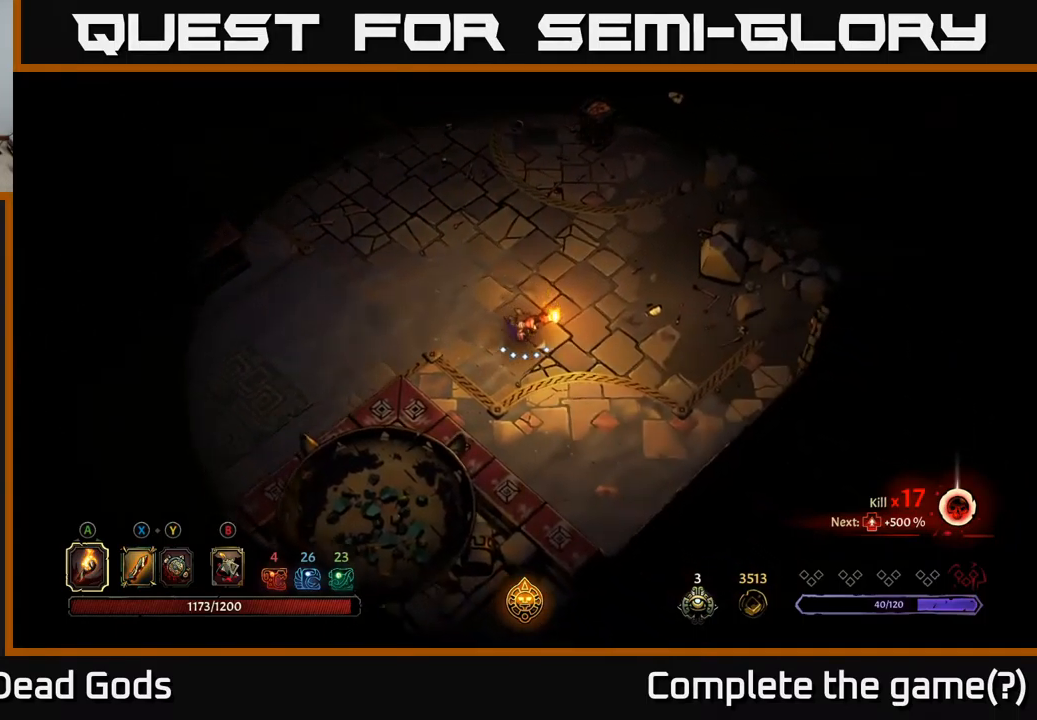
{"buttons": [], "left_stick": "up-right", "right_stick": "center", "events": [[83, "left_stick", "right"], [183, "left_stick", "up-right"]]}
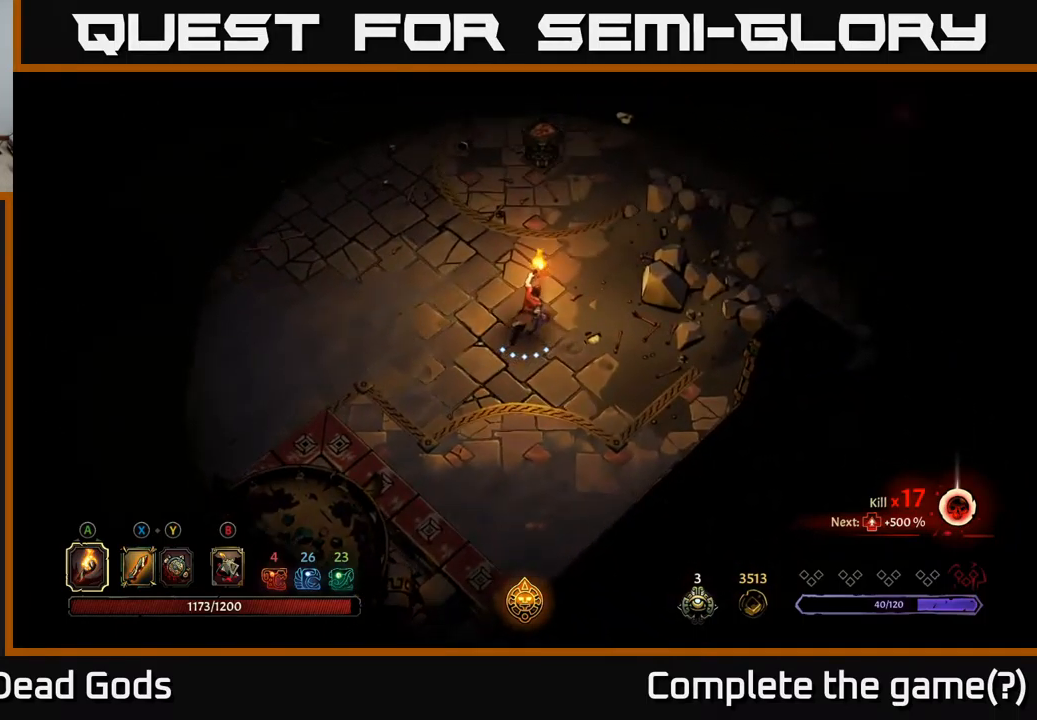
{"buttons": [], "left_stick": "up-right", "right_stick": "center", "events": []}
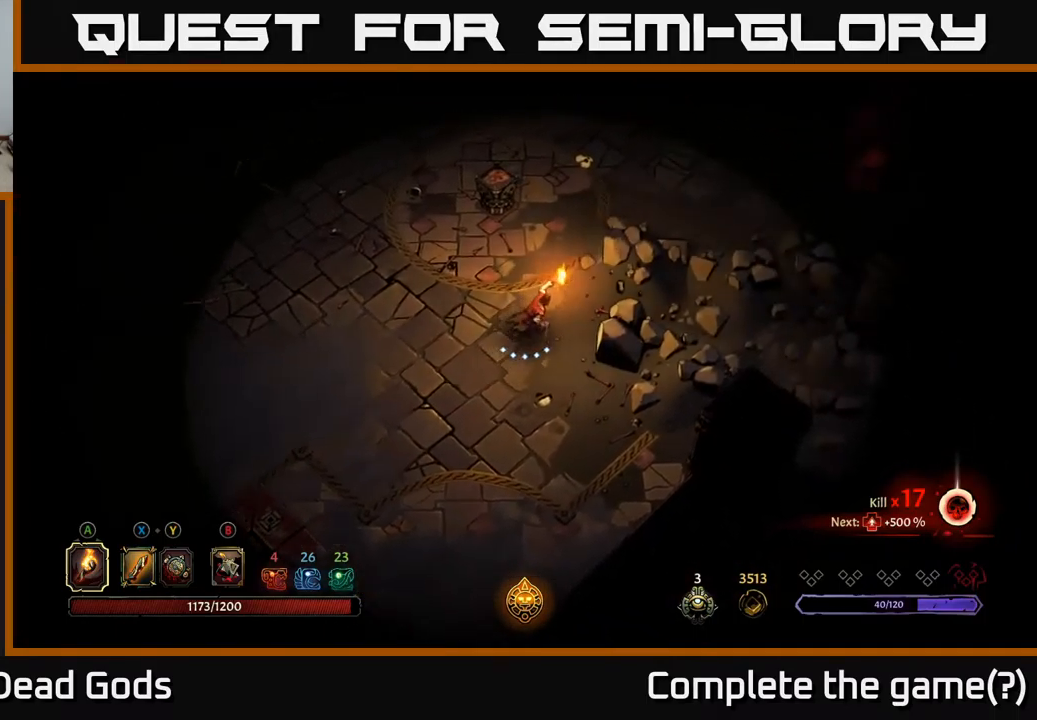
{"buttons": [], "left_stick": "up", "right_stick": "center", "events": [[350, "left_stick", "up"]]}
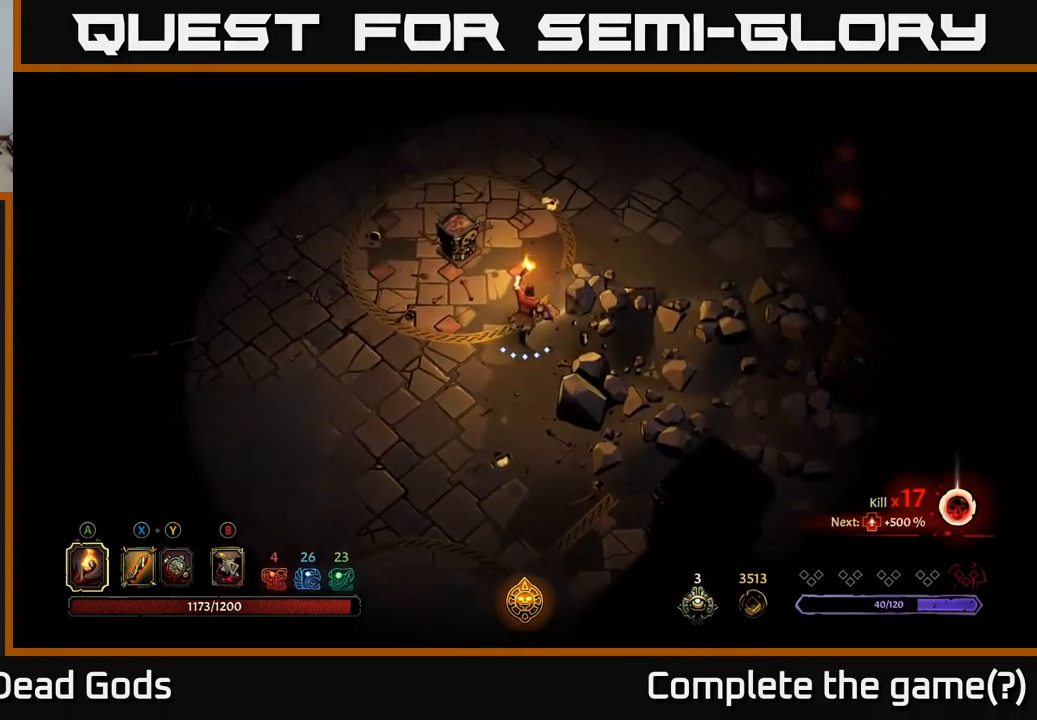
{"buttons": [], "left_stick": "up-right", "right_stick": "center", "events": [[83, "left_stick", "up-right"]]}
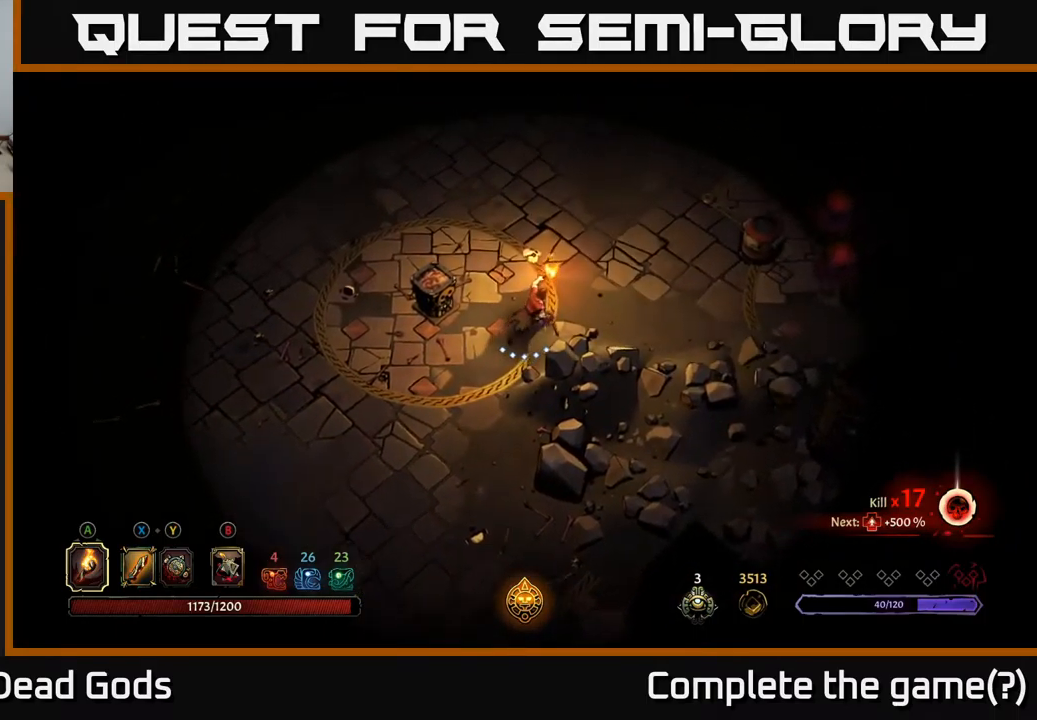
{"buttons": [], "left_stick": "up-left", "right_stick": "center", "events": [[483, "left_stick", "up-left"]]}